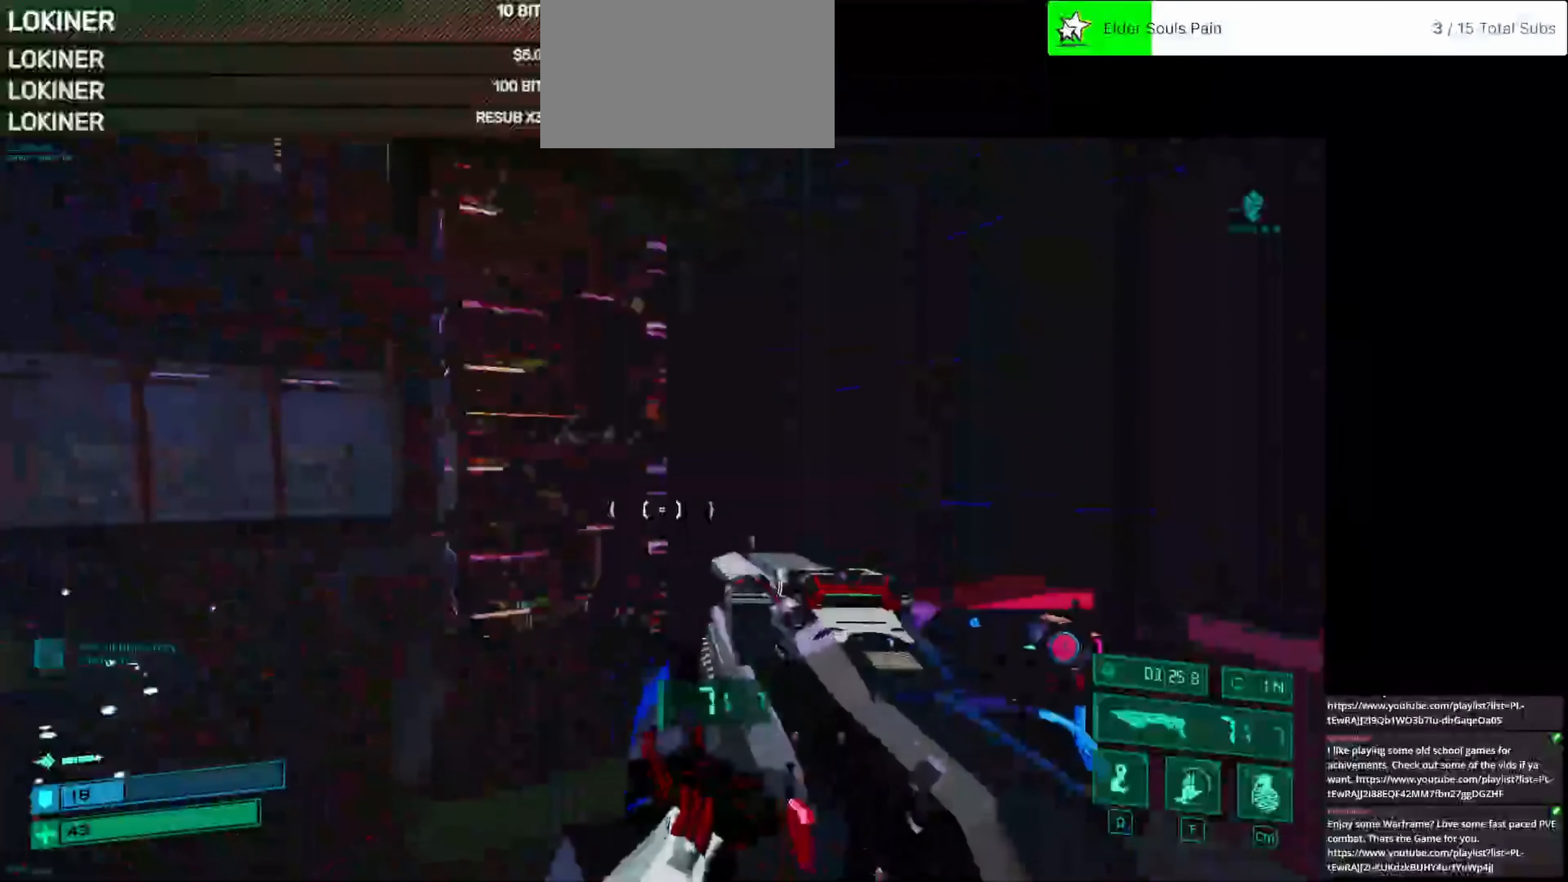
Gameplay with keyboard and mouse; each line is a JSON object with the keys and mouse buttons held at the frame after it. "events" lists presses ("down") and releases ("up") of "1", "2", "3", "4", "5", "a", "alt", "c", "caps_lock", "ctrl", "d", "e", "f", "g", "q", "r", "s", "shift", "space", "t", "tab", "v", "w", "x", "z", "mouse_left", "mouse_wheel" and "mouse_right" between this image and that frame as [ms after this image, input, new state], when the widget could be followed in between. "mouse_left", "mouse_wheel", "mouse_right" = the "left", "wheel", "right" buttons of the "mouse" list. No other keys are recorded. "wheel" means that the mouse wheel is clicked or scrolled. Not read: mouse_move.
{"keys": ["s"], "mouse": [], "events": [[167, "w", "down"], [208, "w", "up"], [292, "s", "down"]]}
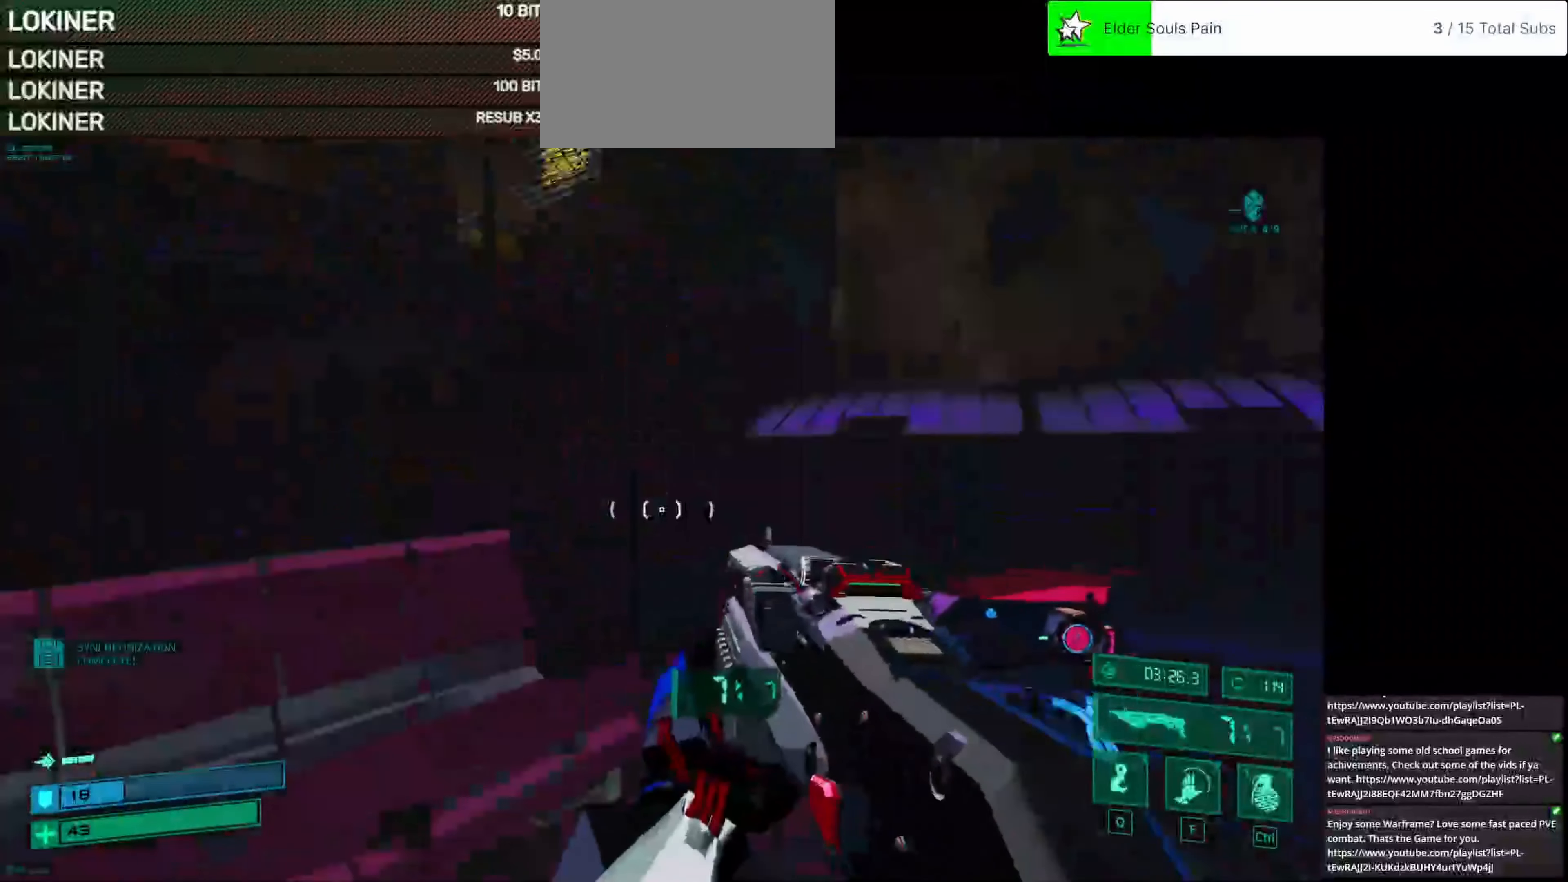
{"keys": [], "mouse": [], "events": [[83, "s", "up"]]}
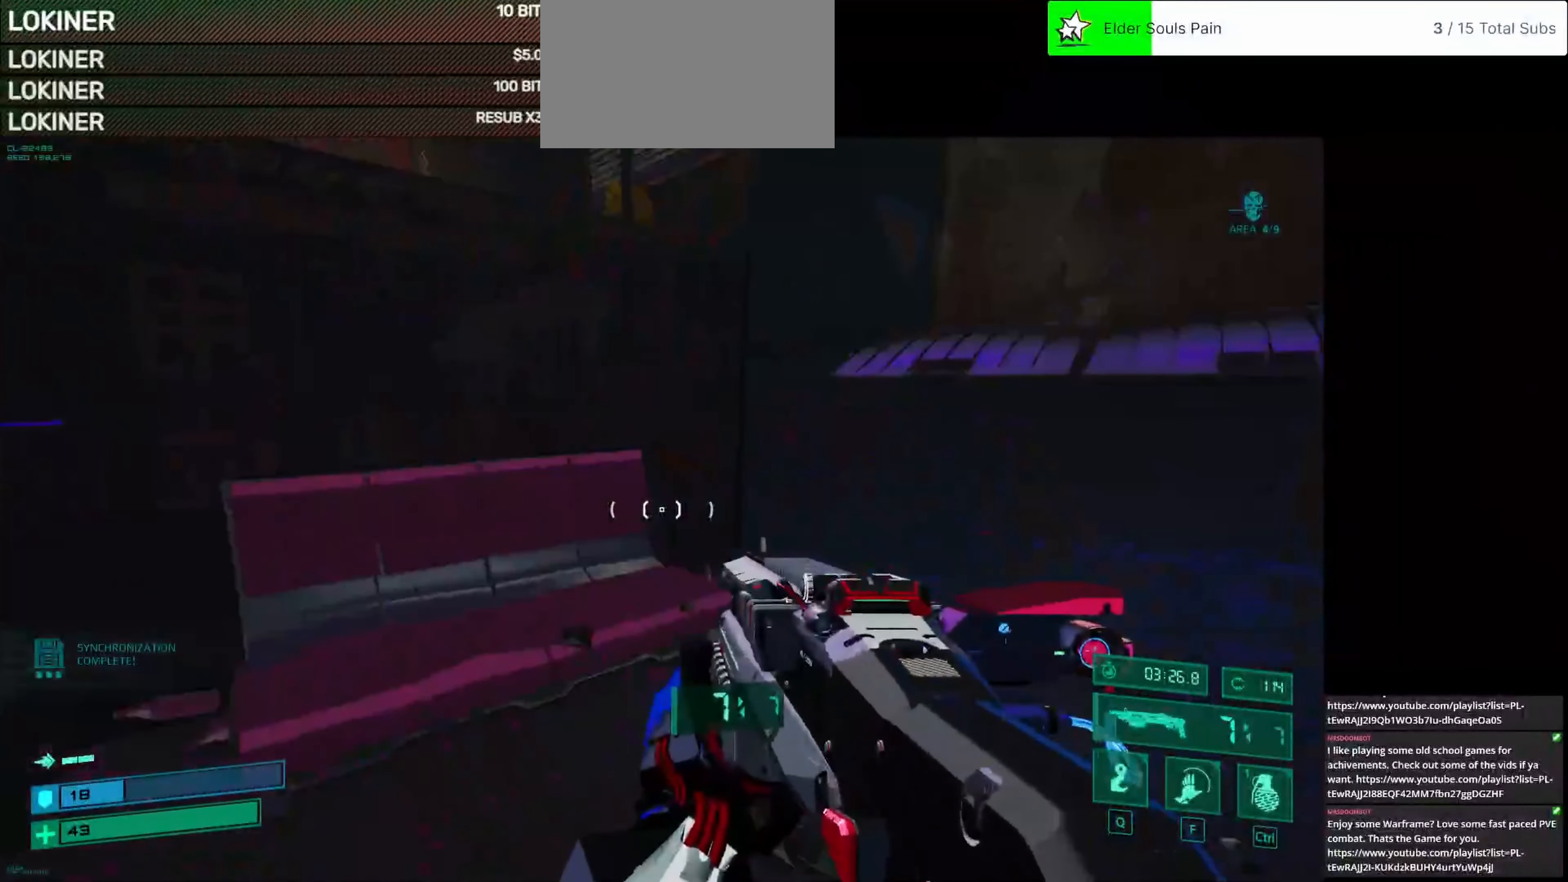
{"keys": [], "mouse": [], "events": [[208, "w", "down"], [458, "w", "up"]]}
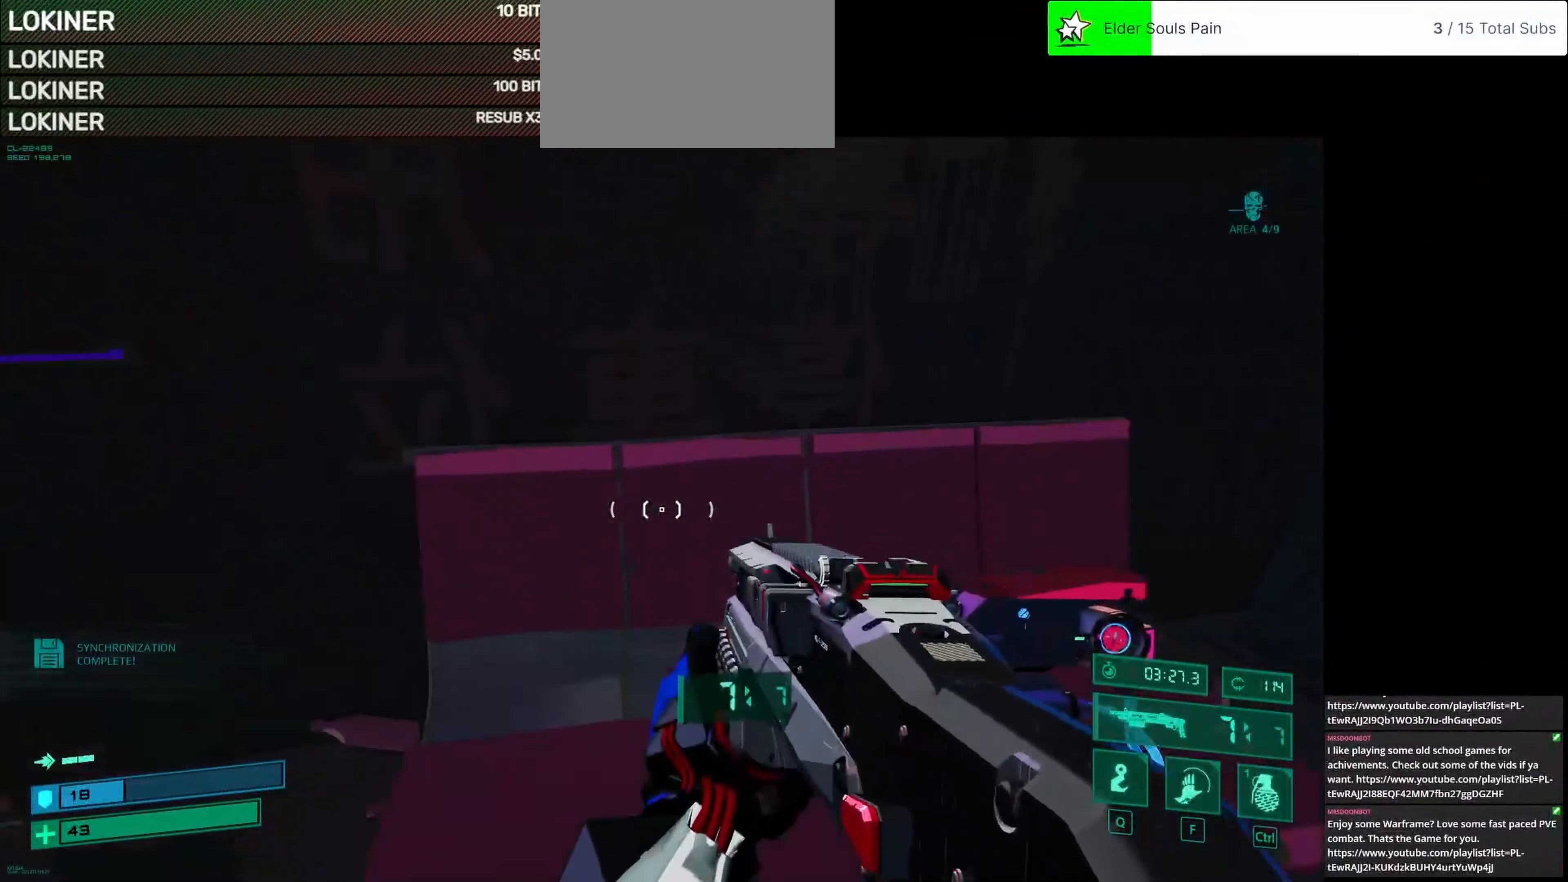
{"keys": ["w"], "mouse": [], "events": [[208, "a", "down"], [458, "w", "down"], [500, "a", "up"]]}
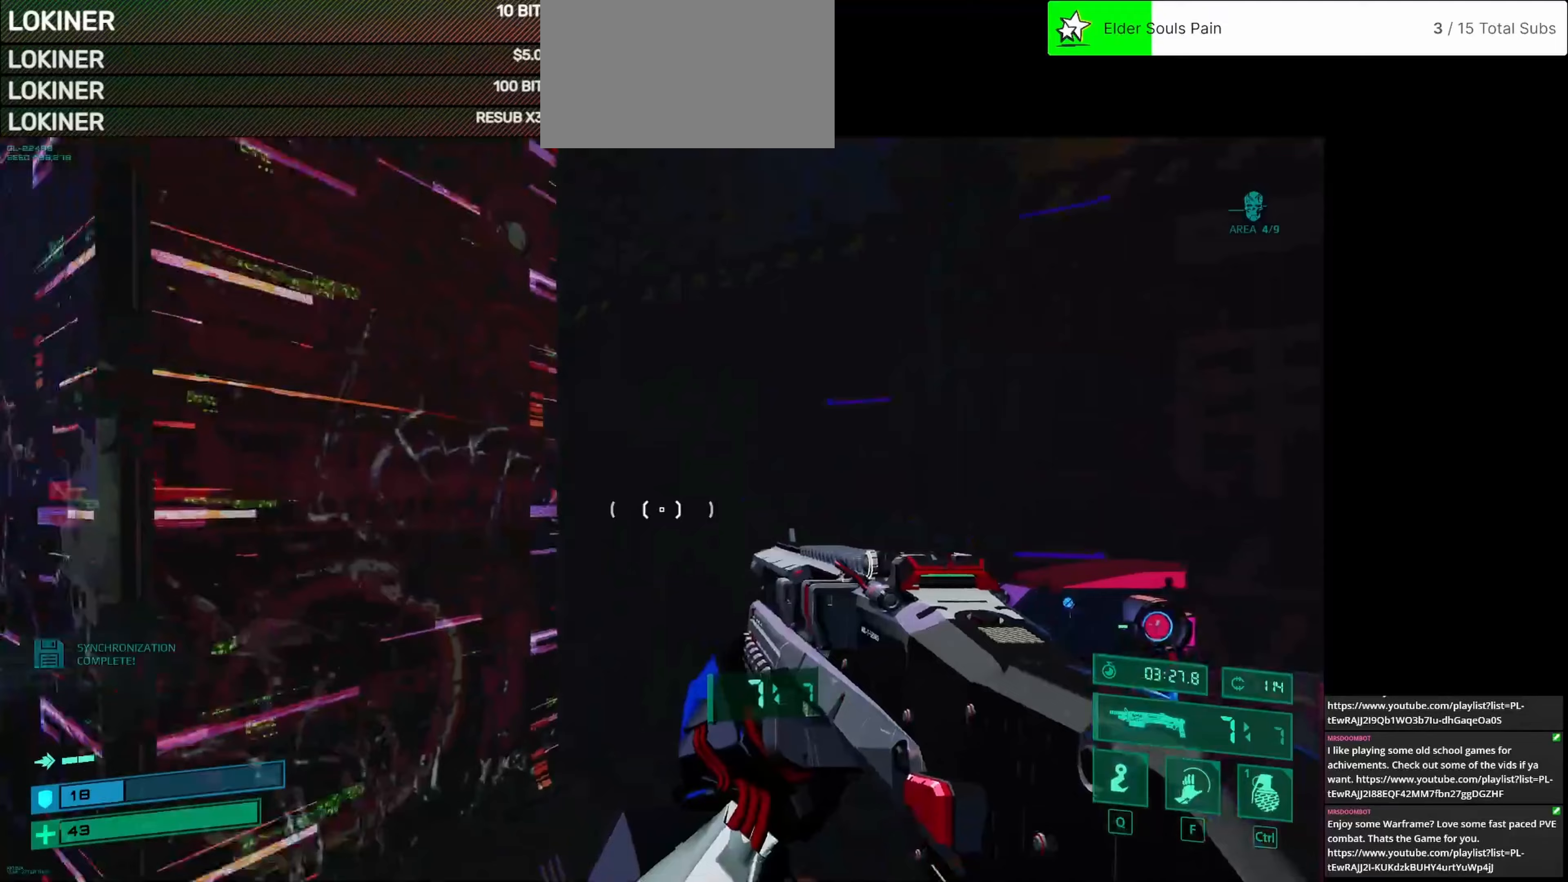
{"keys": ["d", "w"], "mouse": [], "events": [[83, "w", "up"], [292, "d", "down"], [375, "w", "down"]]}
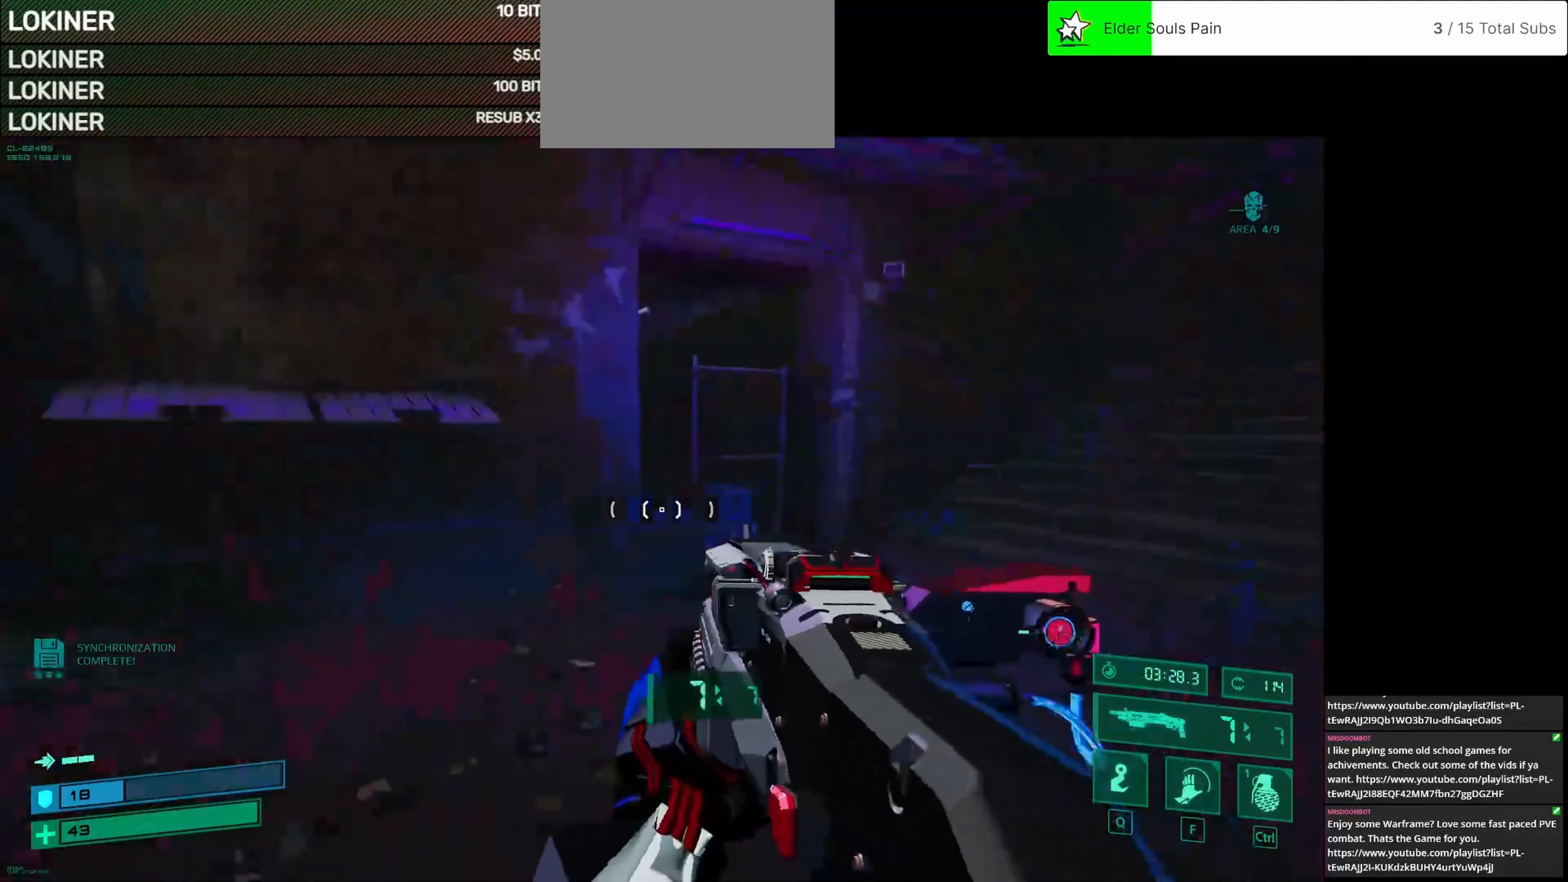
{"keys": ["d", "w"], "mouse": [], "events": [[42, "d", "up"], [375, "d", "down"]]}
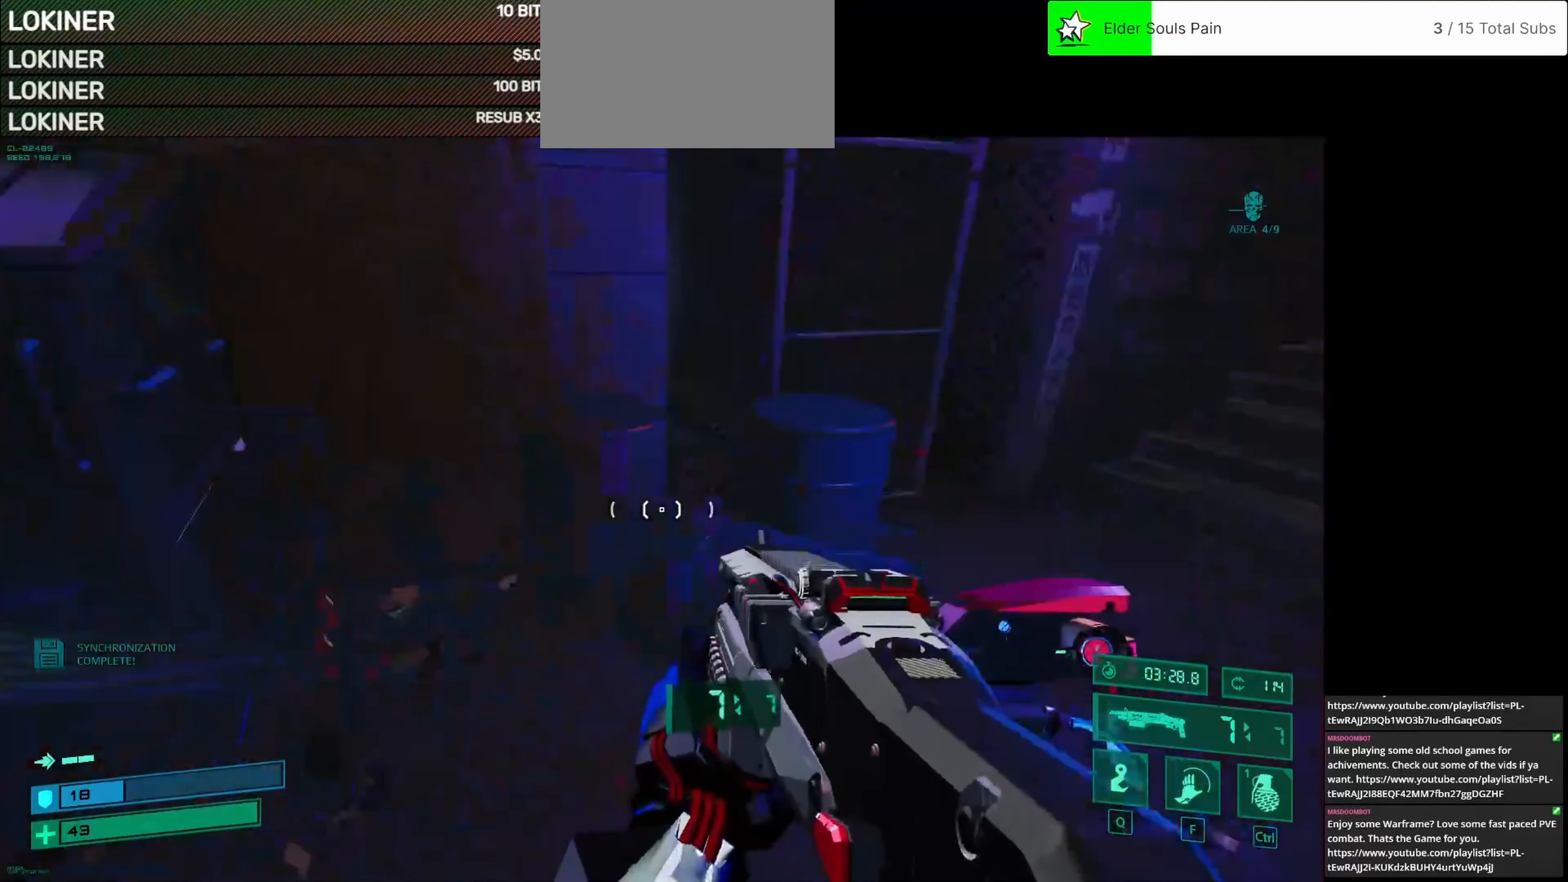
{"keys": ["s"], "mouse": [], "events": [[83, "d", "up"], [167, "e", "down"], [167, "w", "up"], [292, "e", "up"], [458, "s", "down"]]}
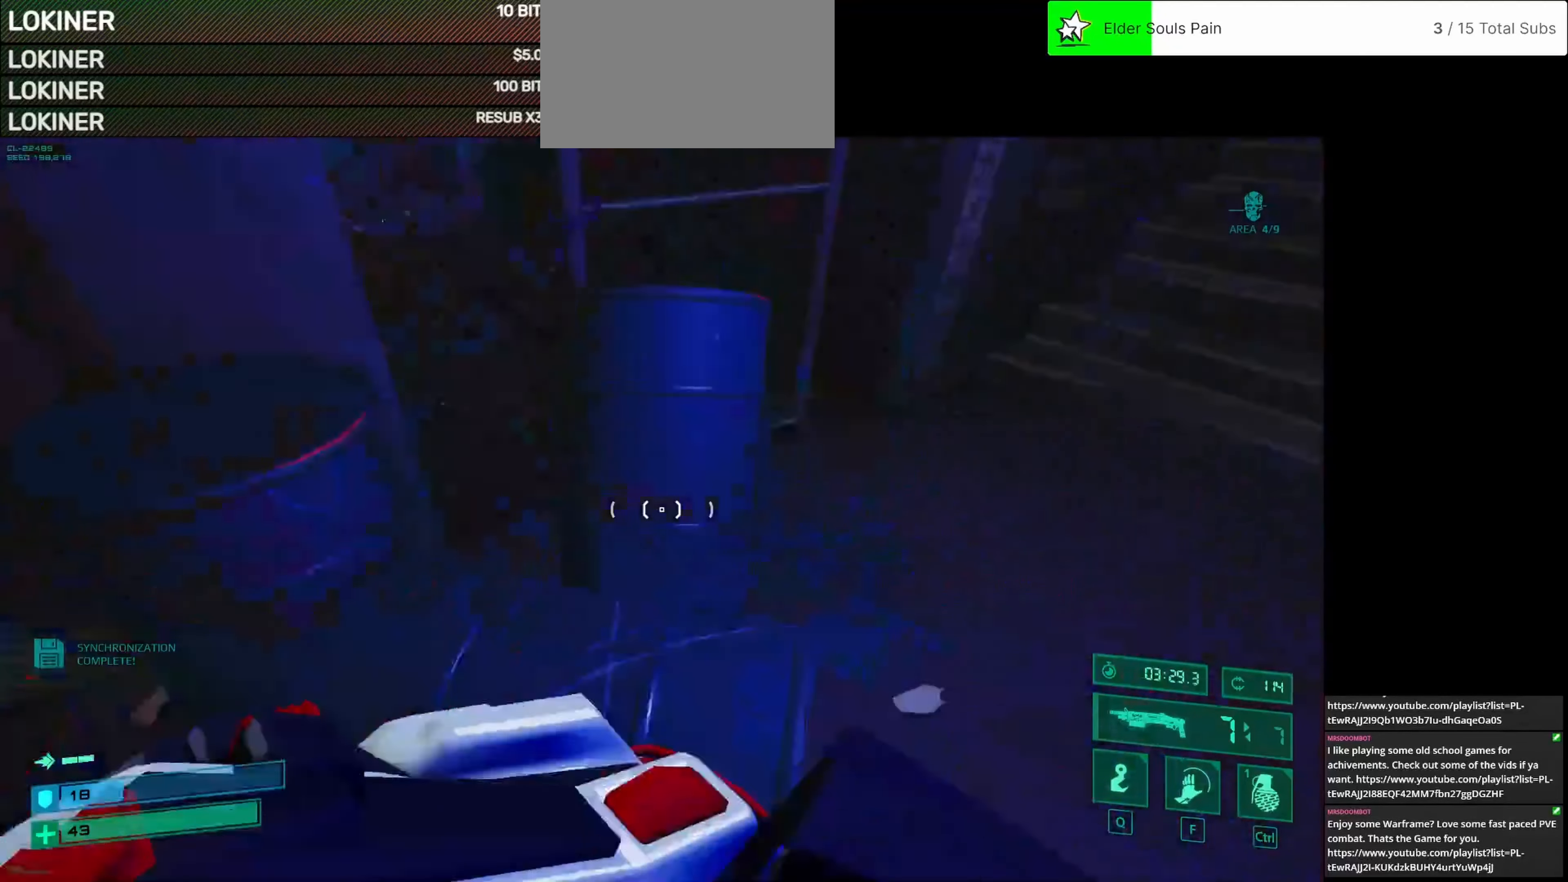
{"keys": ["w"], "mouse": [], "events": [[42, "d", "down"], [83, "s", "up"], [292, "w", "down"], [500, "d", "up"]]}
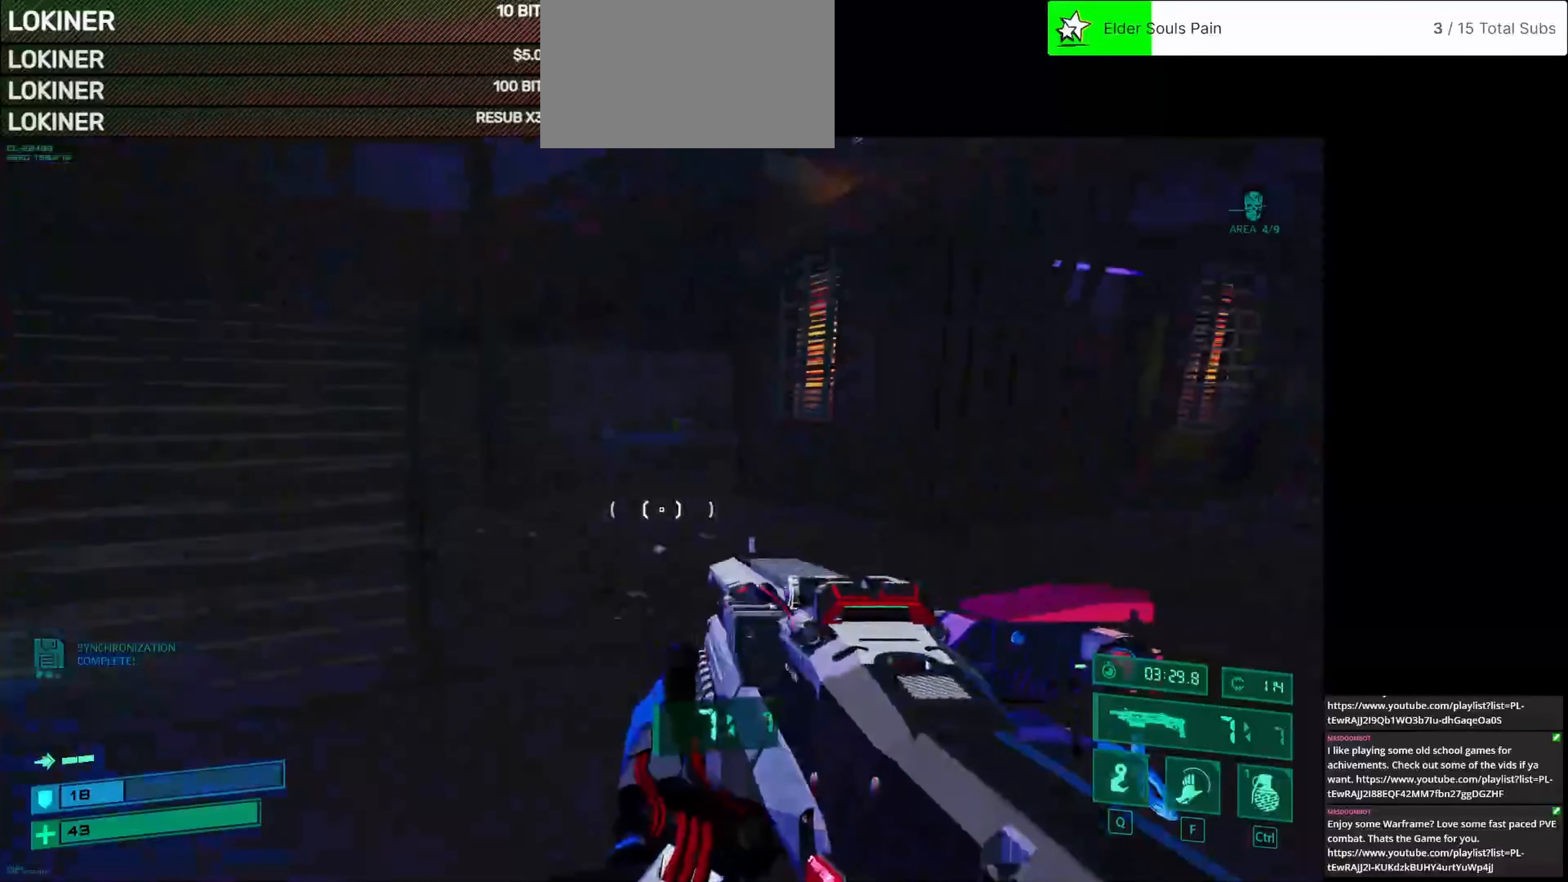
{"keys": ["w"], "mouse": [], "events": []}
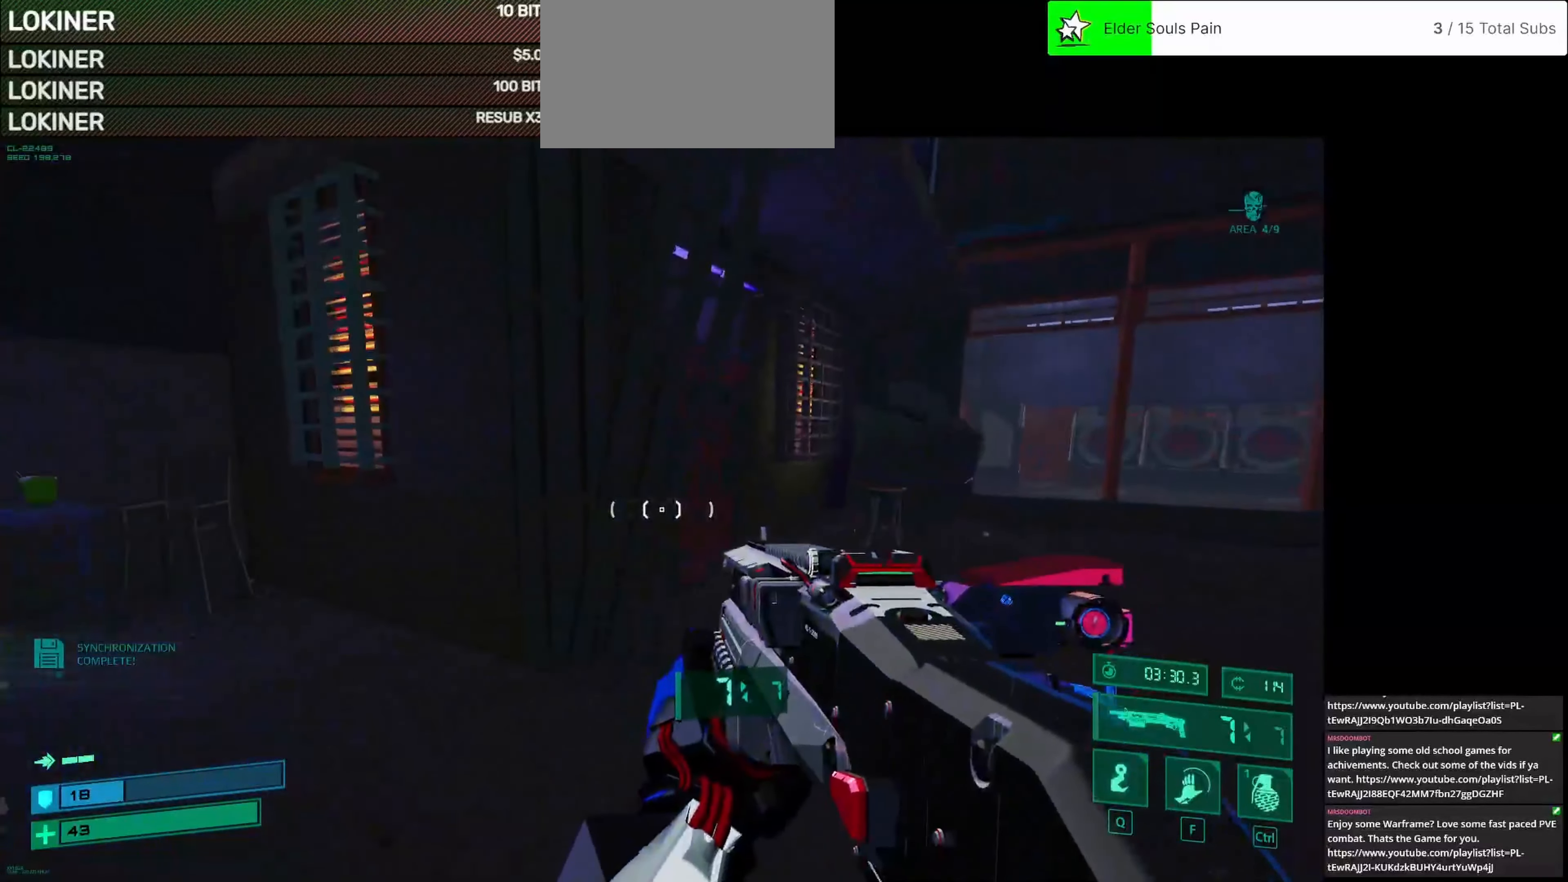
{"keys": [], "mouse": [], "events": [[167, "d", "down"], [250, "w", "up"], [458, "d", "up"]]}
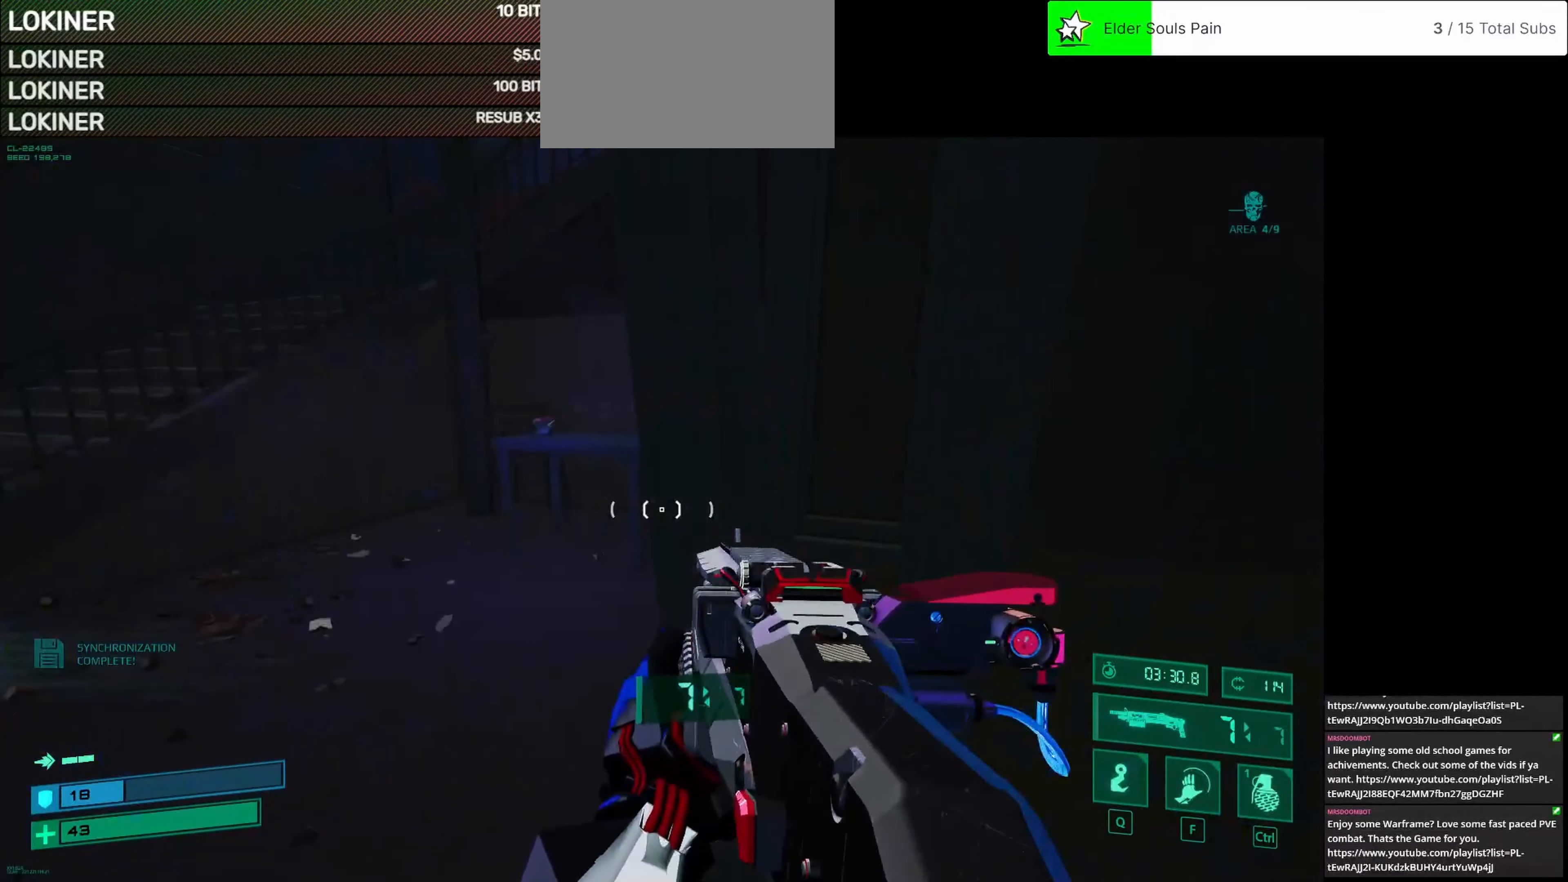
{"keys": ["d", "w"], "mouse": [], "events": [[208, "d", "down"], [375, "w", "down"]]}
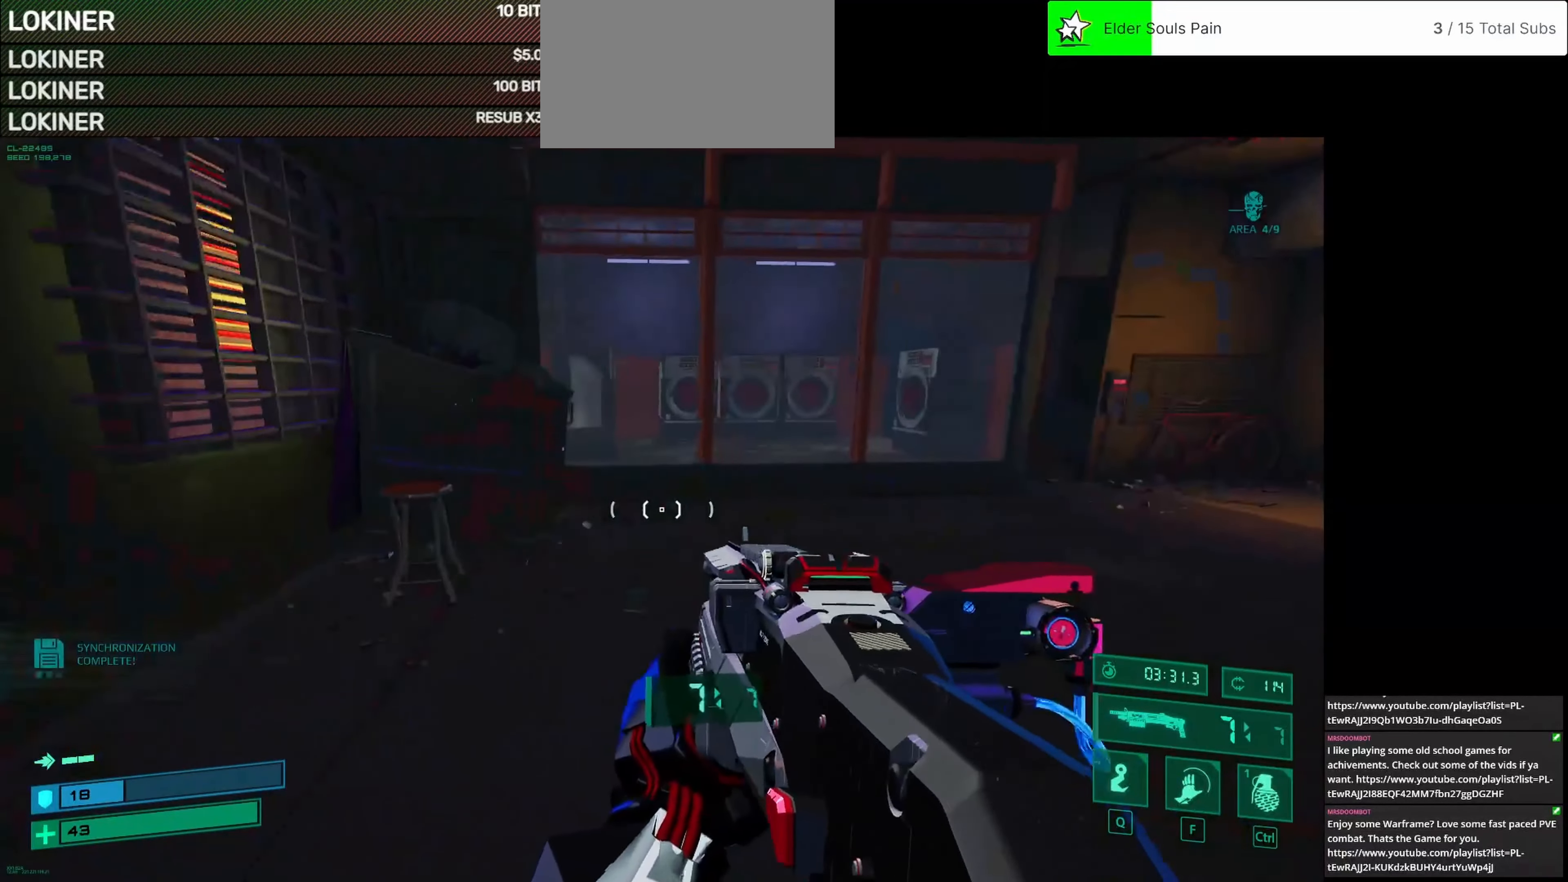
{"keys": ["w"], "mouse": [], "events": [[333, "d", "up"]]}
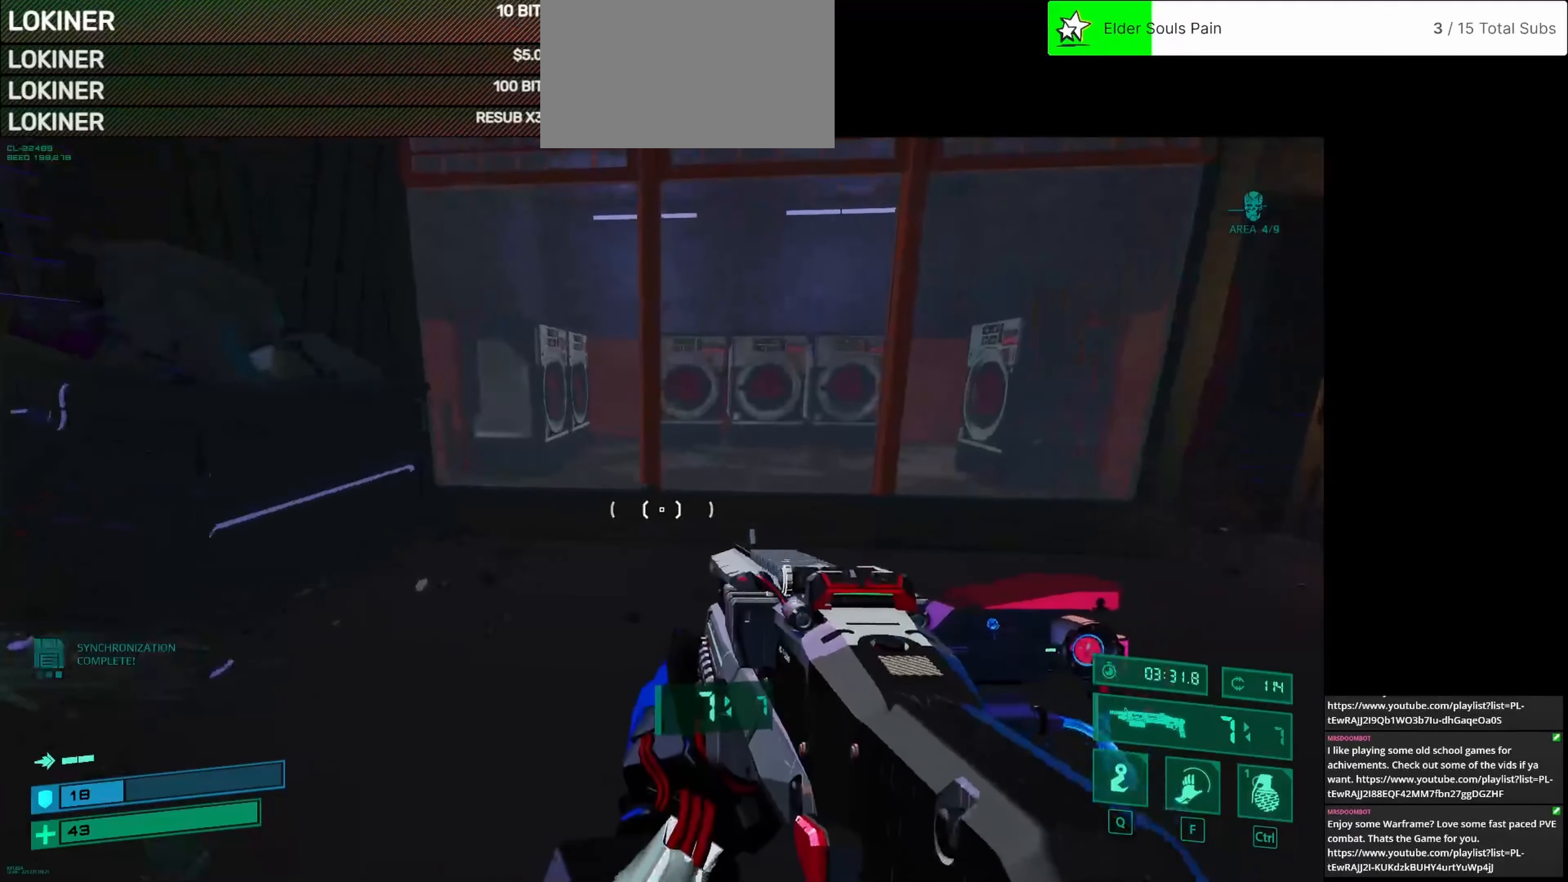
{"keys": ["w"], "mouse": [], "events": []}
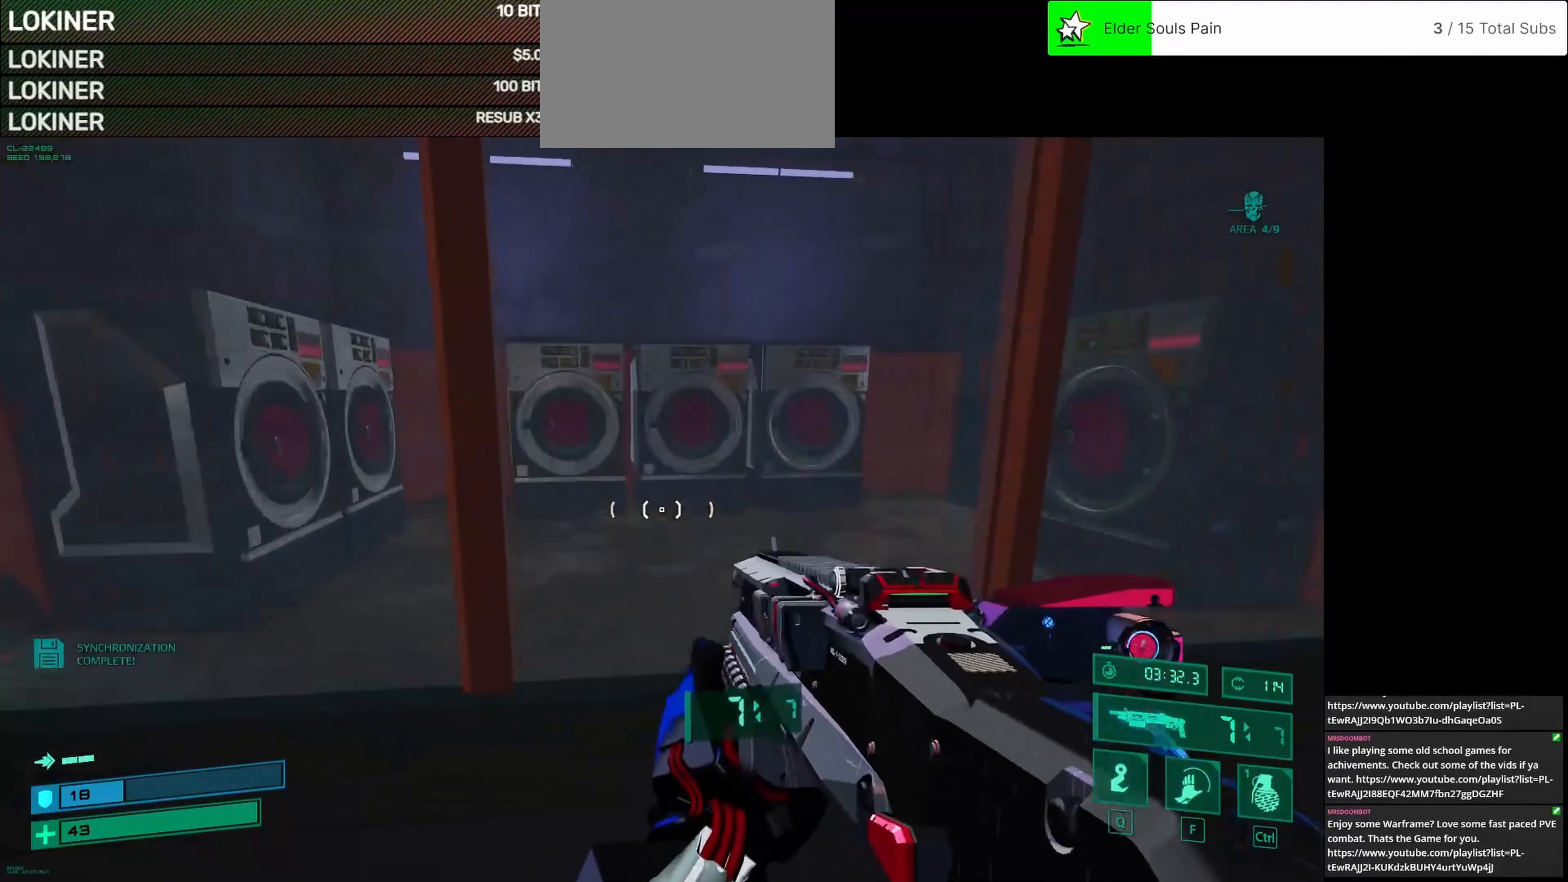
{"keys": [], "mouse": [], "events": [[83, "e", "down"], [208, "e", "up"], [250, "w", "up"]]}
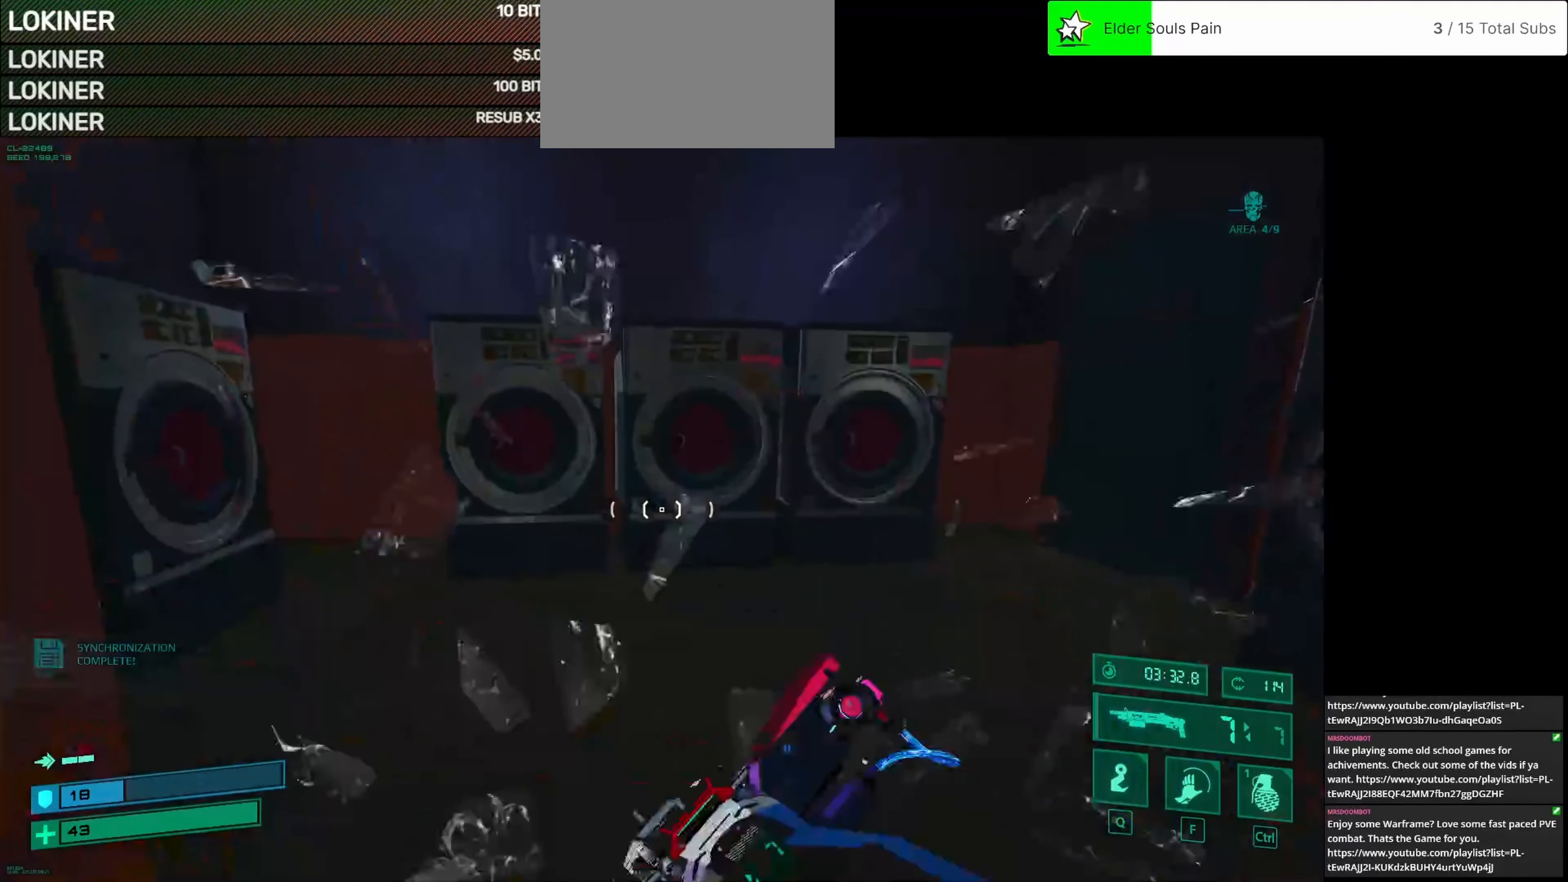
{"keys": ["w"], "mouse": [], "events": [[125, "w", "down"]]}
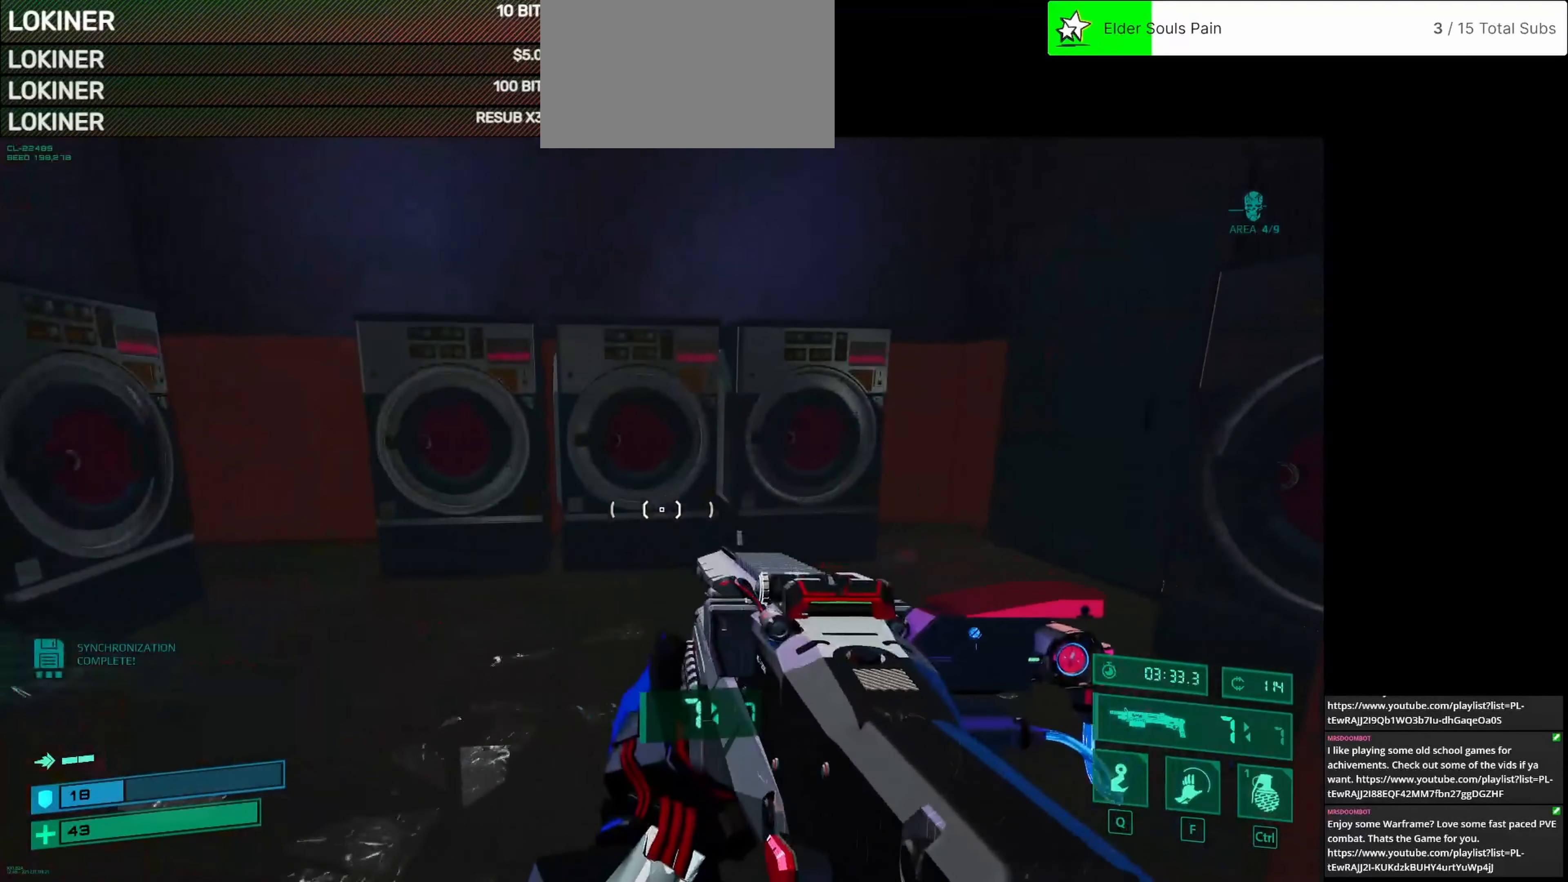
{"keys": [], "mouse": [], "events": [[42, "space", "down"], [83, "space", "up"], [417, "w", "up"]]}
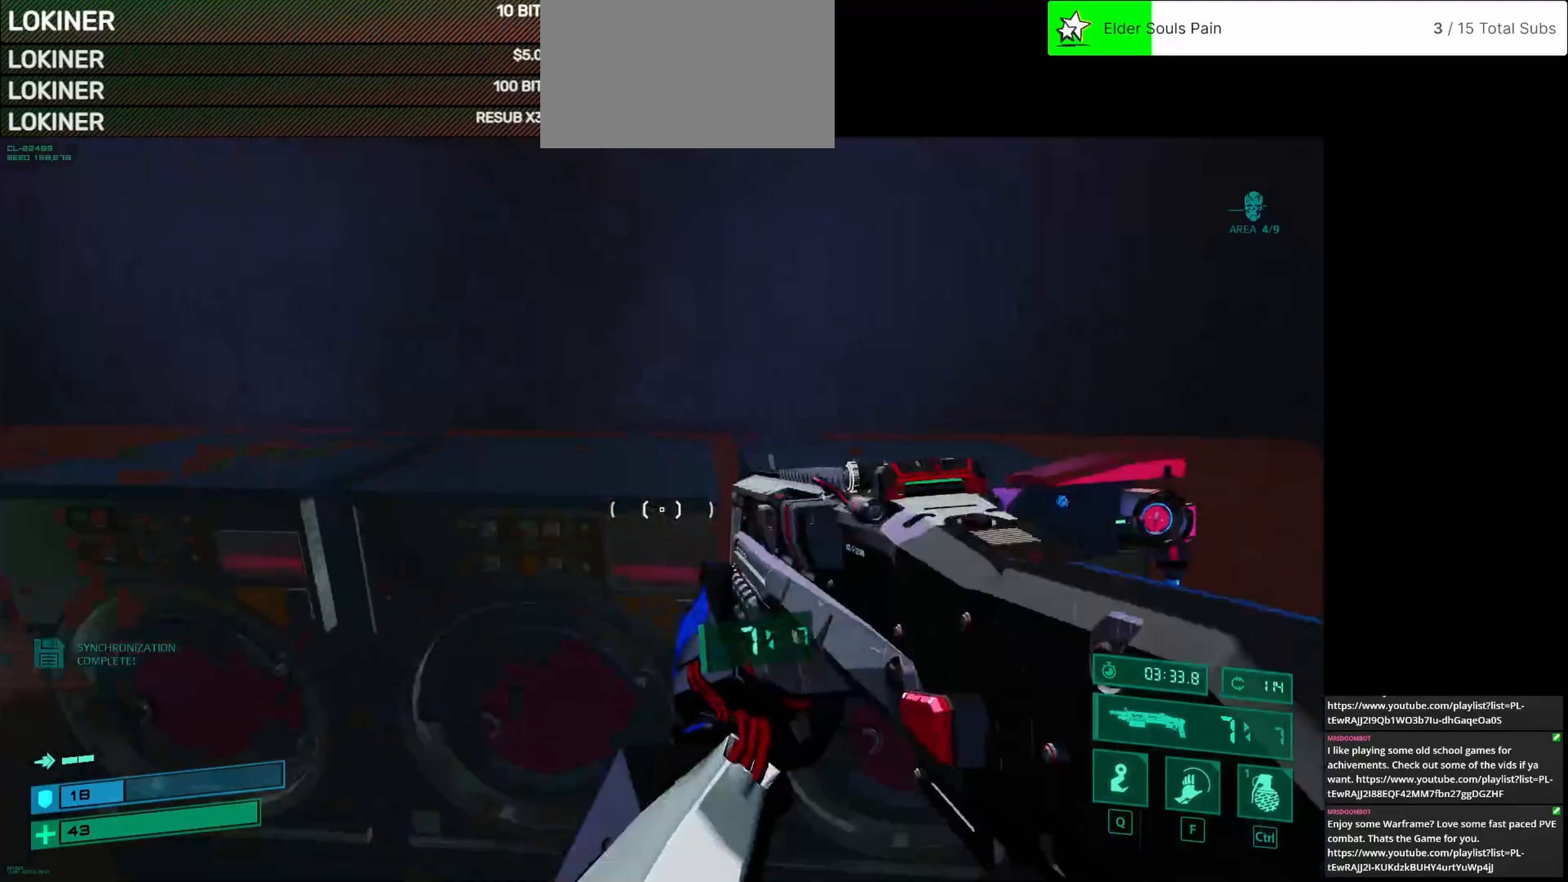
{"keys": [], "mouse": [], "events": [[375, "e", "down"], [458, "e", "up"]]}
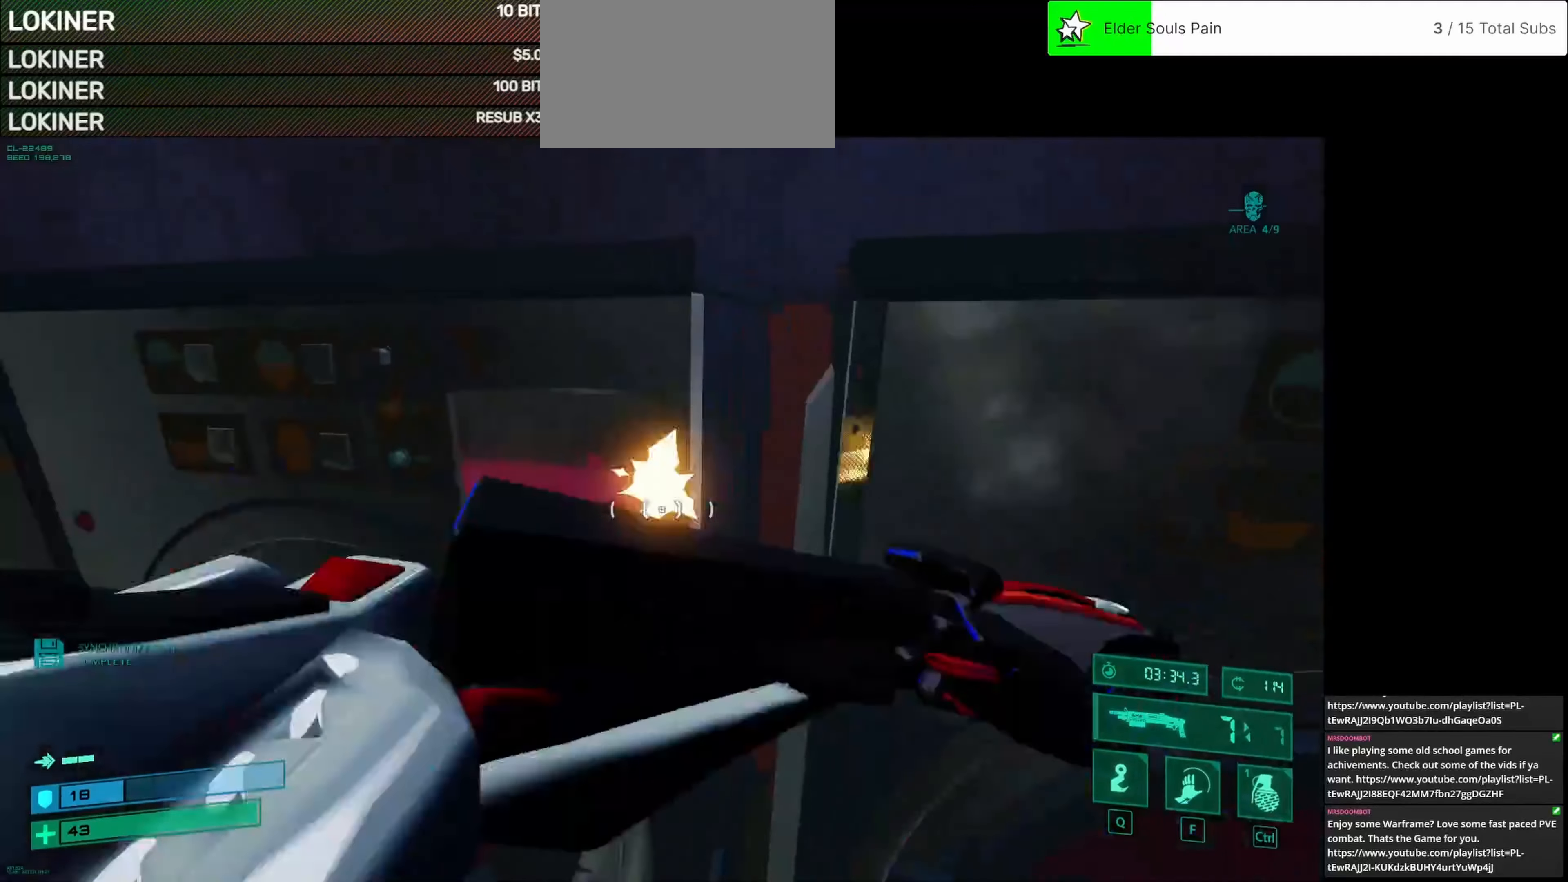
{"keys": [], "mouse": [], "events": [[292, "s", "down"], [375, "s", "up"]]}
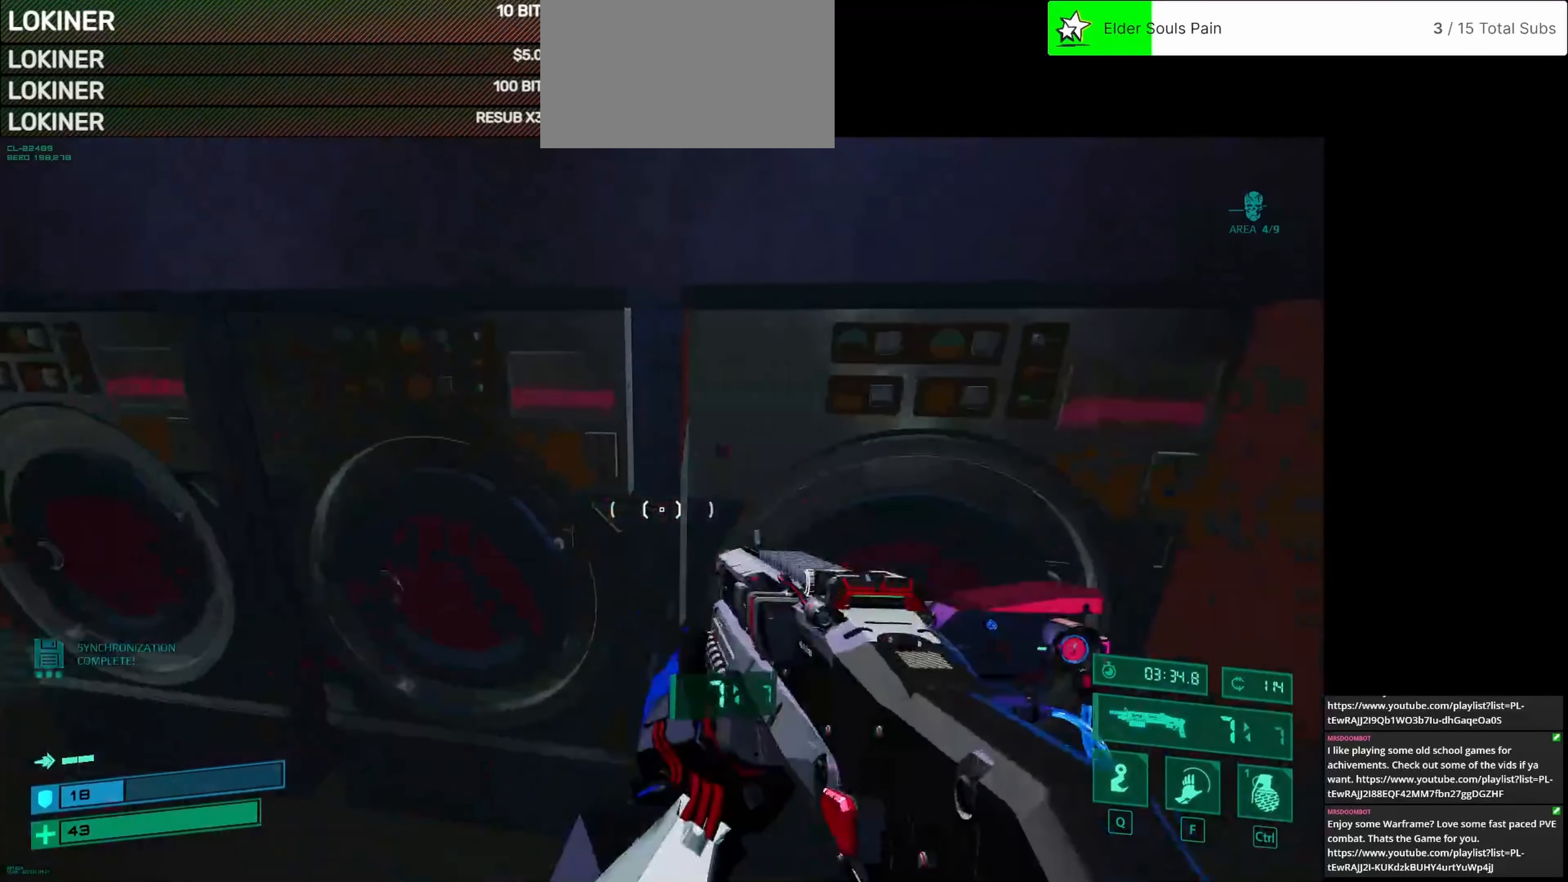
{"keys": [], "mouse": [], "events": [[208, "e", "down"], [375, "e", "up"]]}
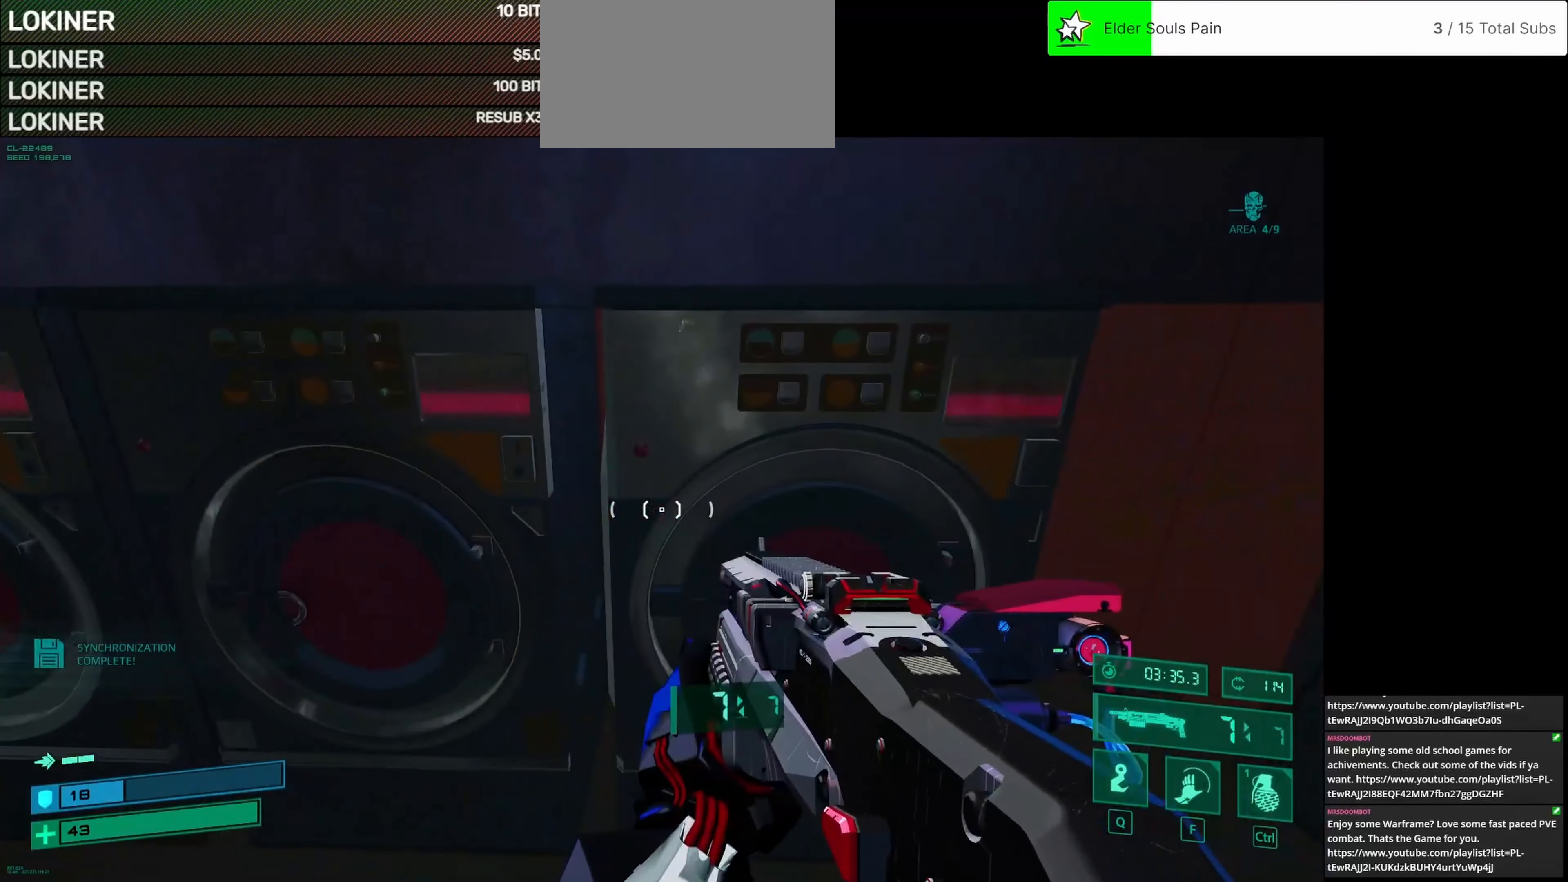
{"keys": [], "mouse": [], "events": [[83, "e", "down"], [208, "e", "up"]]}
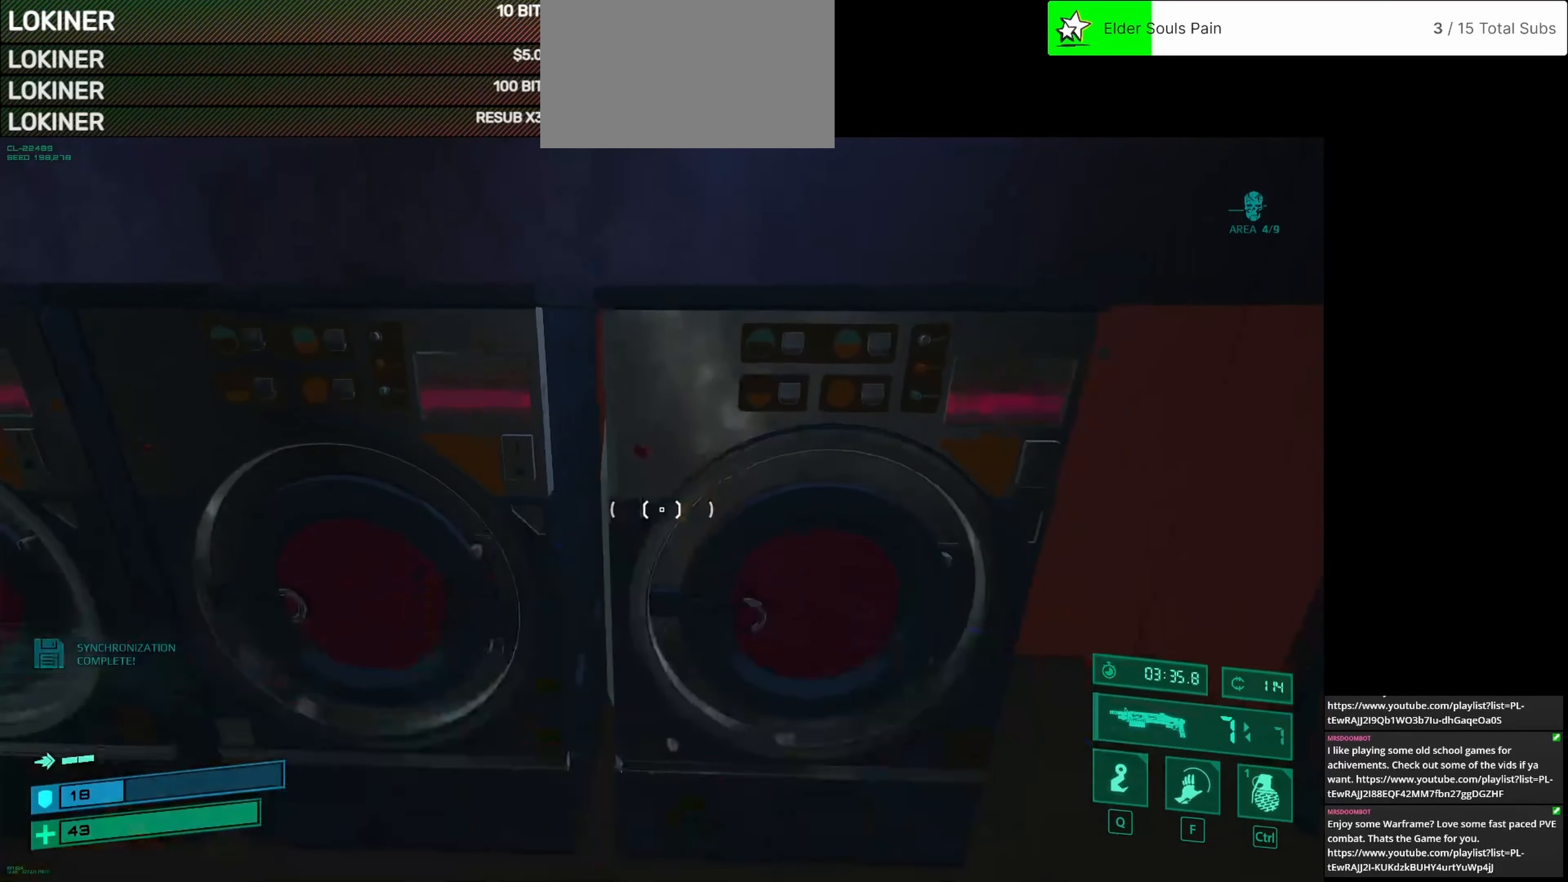
{"keys": [], "mouse": [], "events": [[208, "a", "down"], [250, "w", "down"], [375, "a", "up"], [458, "w", "up"]]}
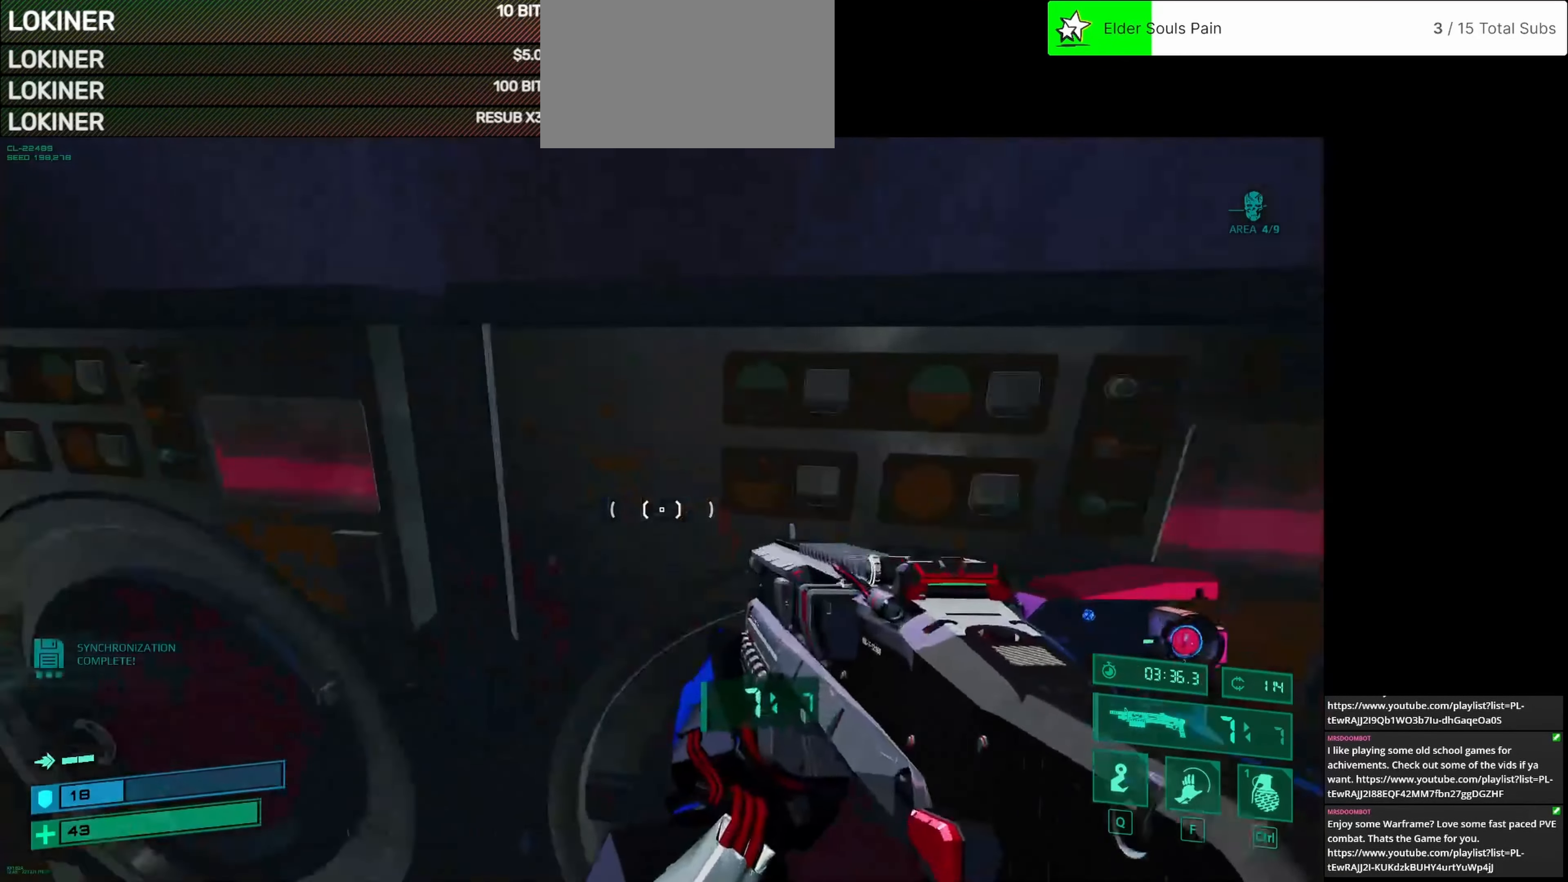
{"keys": ["s"], "mouse": [], "events": [[83, "e", "down"], [167, "e", "up"], [458, "s", "down"]]}
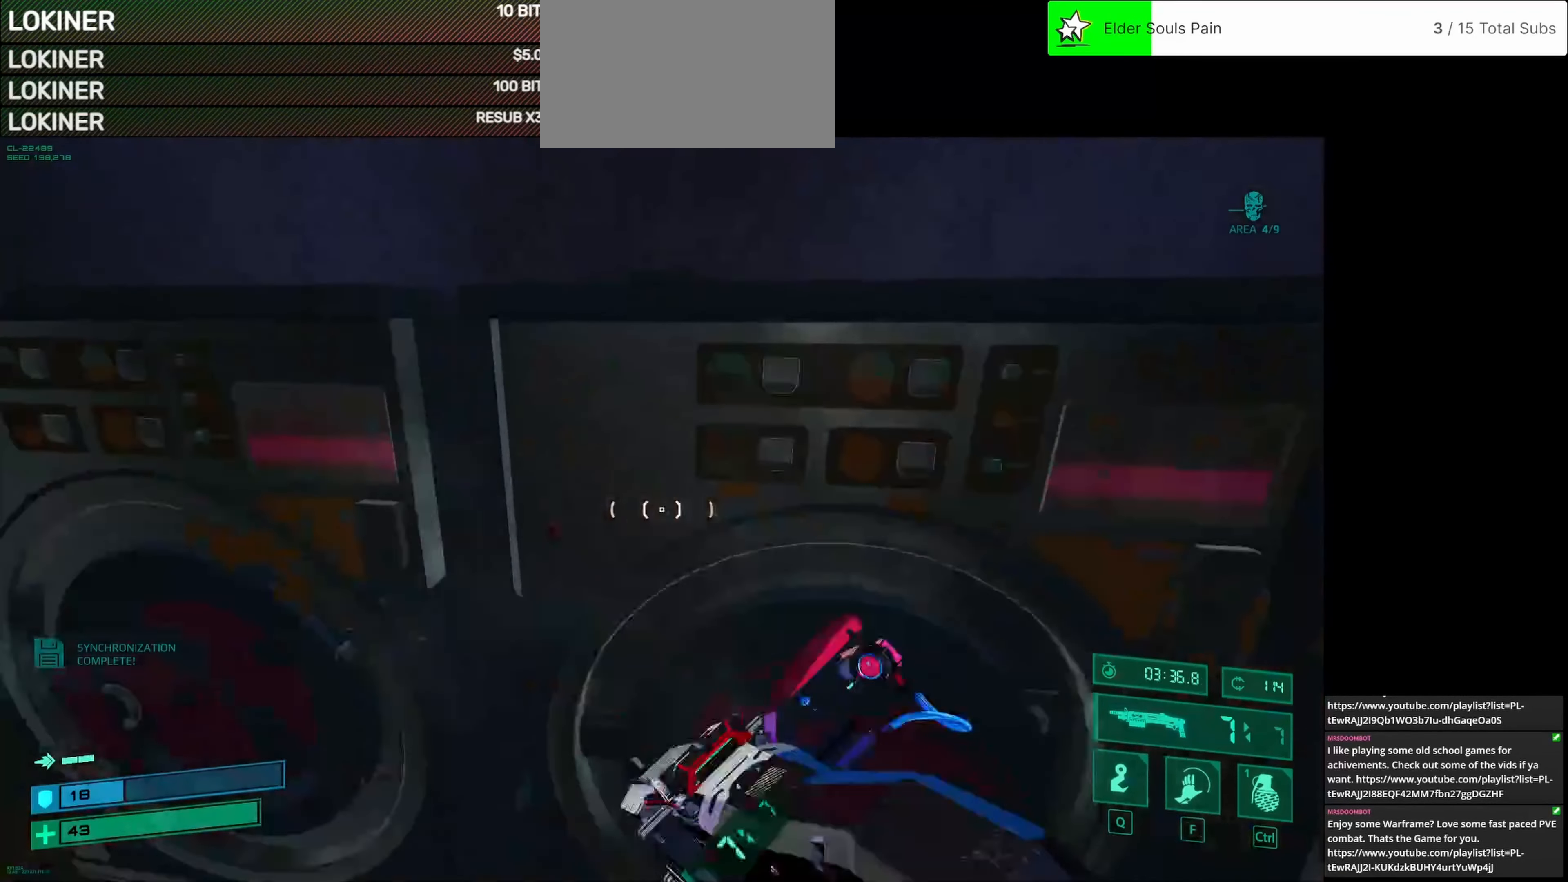
{"keys": ["e"], "mouse": [], "events": [[83, "s", "up"], [333, "w", "down"], [458, "e", "down"], [500, "w", "up"]]}
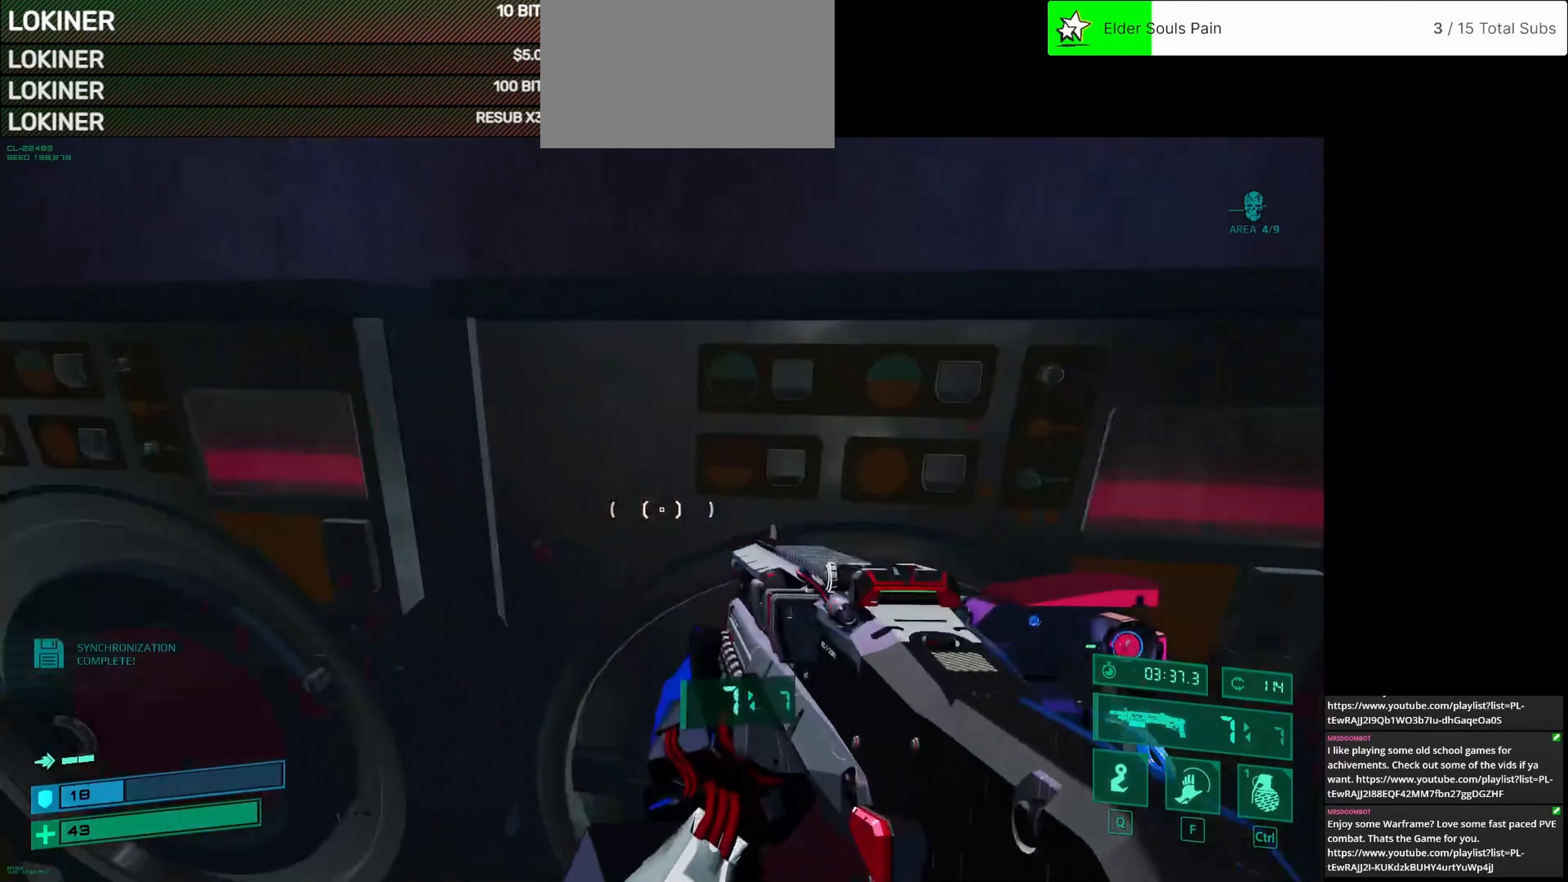
{"keys": [], "mouse": [], "events": [[42, "e", "up"], [167, "s", "down"], [458, "s", "up"]]}